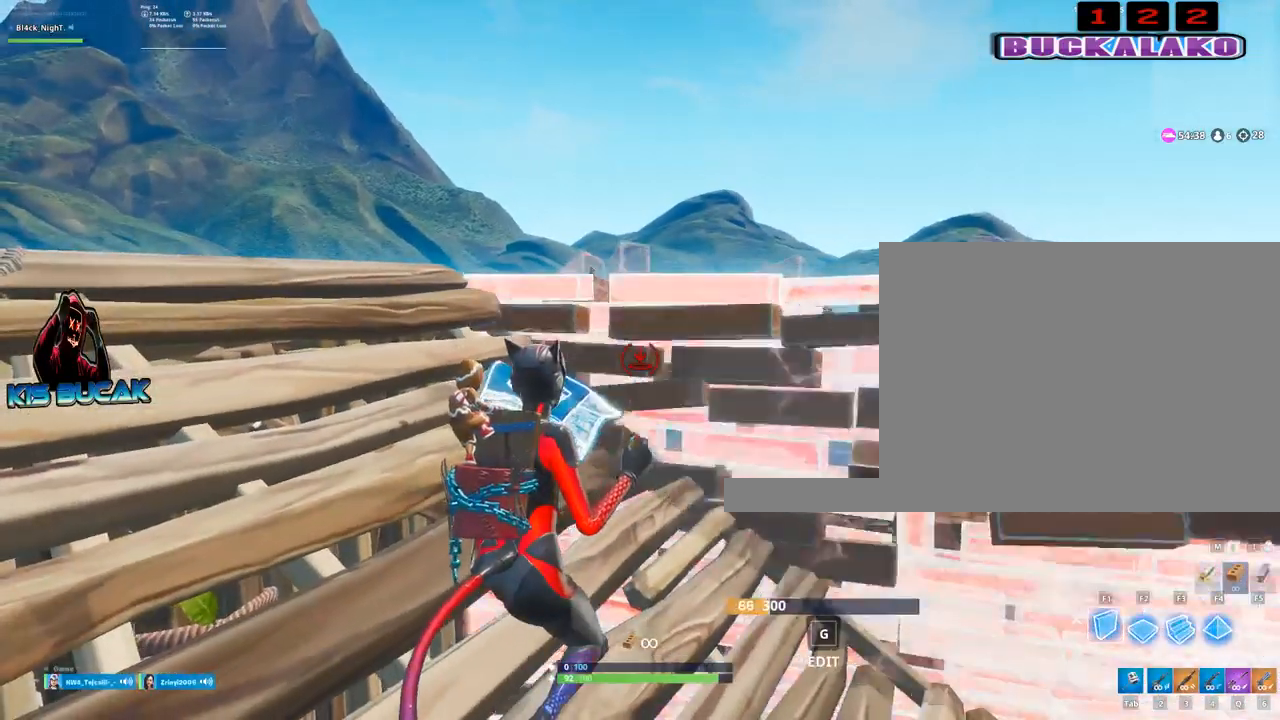
Gameplay with keyboard and mouse; each line is a JSON object with the keys and mouse buttons held at the frame after it. "events" lists presses ("down") and releases ("up") of "1", "2", "3", "4", "5", "a", "alt", "c", "caps_lock", "ctrl", "d", "e", "f", "g", "q", "r", "s", "shift", "space", "t", "tab", "v", "w", "x", "z", "mouse_left", "mouse_wheel" and "mouse_right" between this image and that frame as [ms after this image, input, new state], when the widget could be followed in between. "mouse_left", "mouse_wheel", "mouse_right" = the "left", "wheel", "right" buttons of the "mouse" list. No other keys are recorded. "wheel" means that the mouse wheel is clicked or scrolled. "mouse_move" is the direction in which the mouse moves at that frame (one of eight, or "still"), when it could be read.
{"keys": [], "mouse": ["left", "right"], "mouse_move": "still", "events": [[184, "s", "down"], [317, "s", "up"]]}
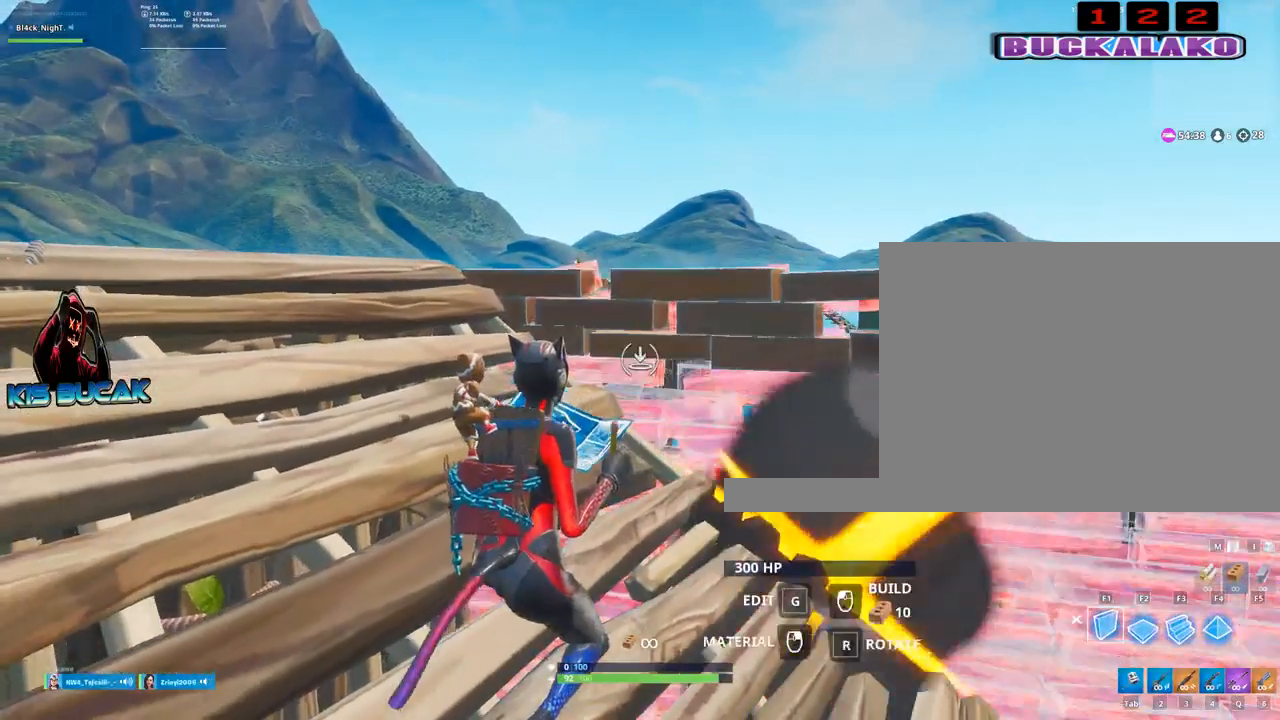
{"keys": [], "mouse": ["left", "right"], "mouse_move": "still", "events": []}
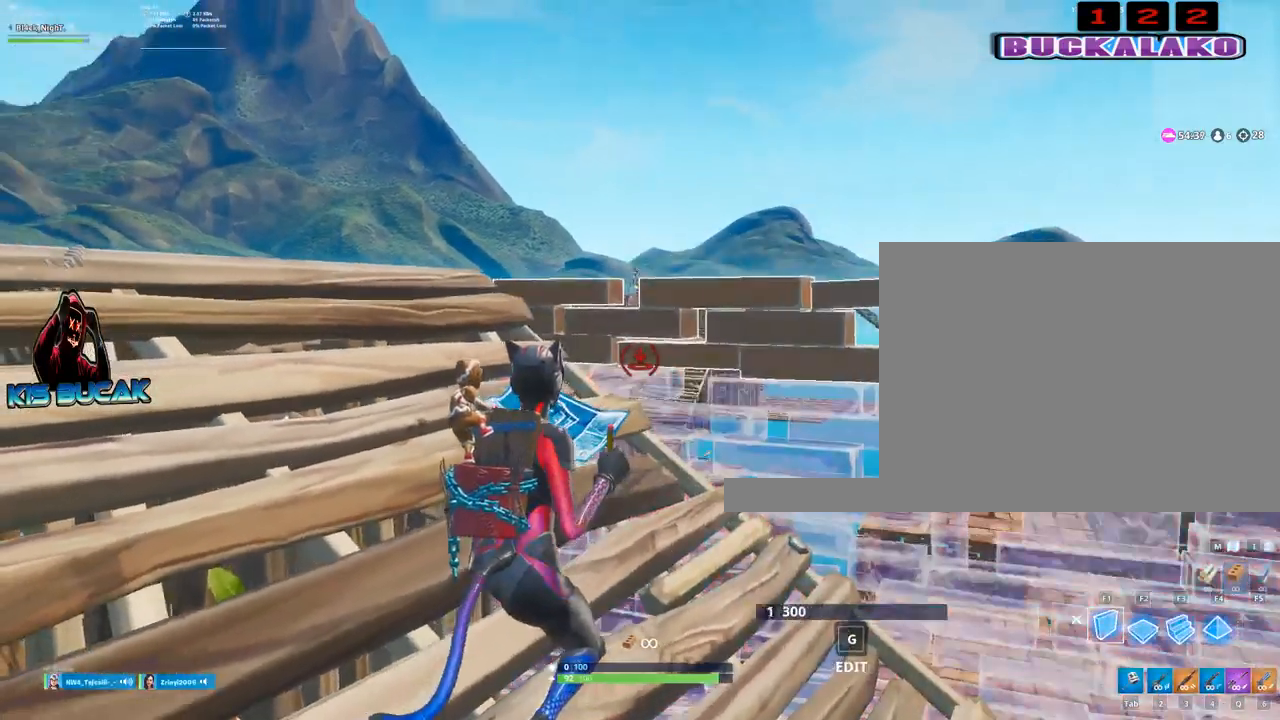
{"keys": [], "mouse": ["left", "right"], "mouse_move": "still", "events": []}
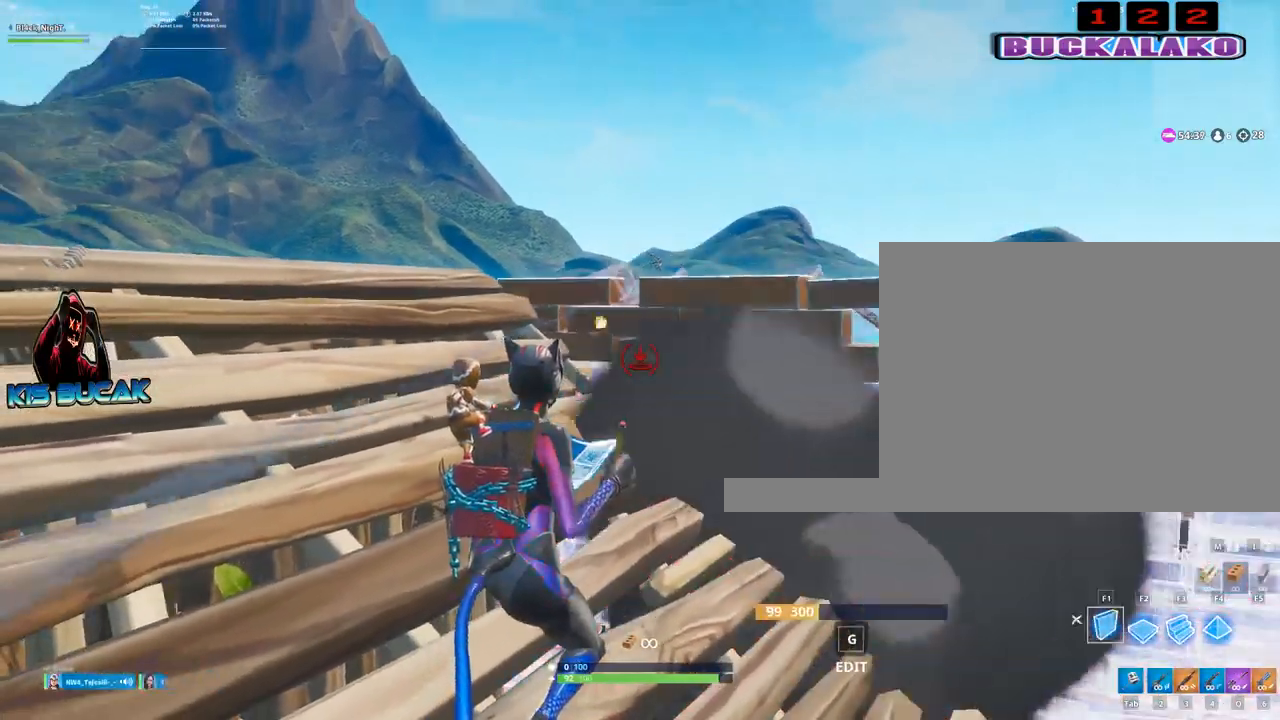
{"keys": [], "mouse": ["left", "right"], "mouse_move": "still", "events": []}
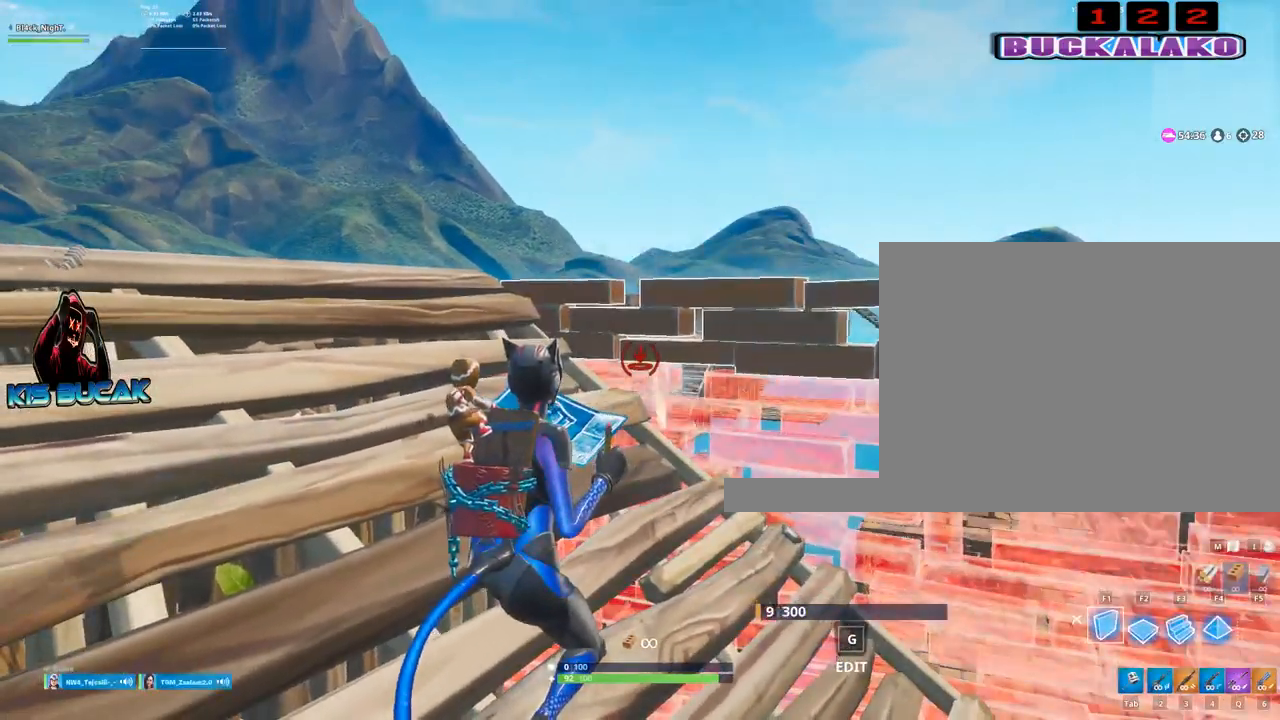
{"keys": [], "mouse": ["left", "right"], "mouse_move": "still", "events": []}
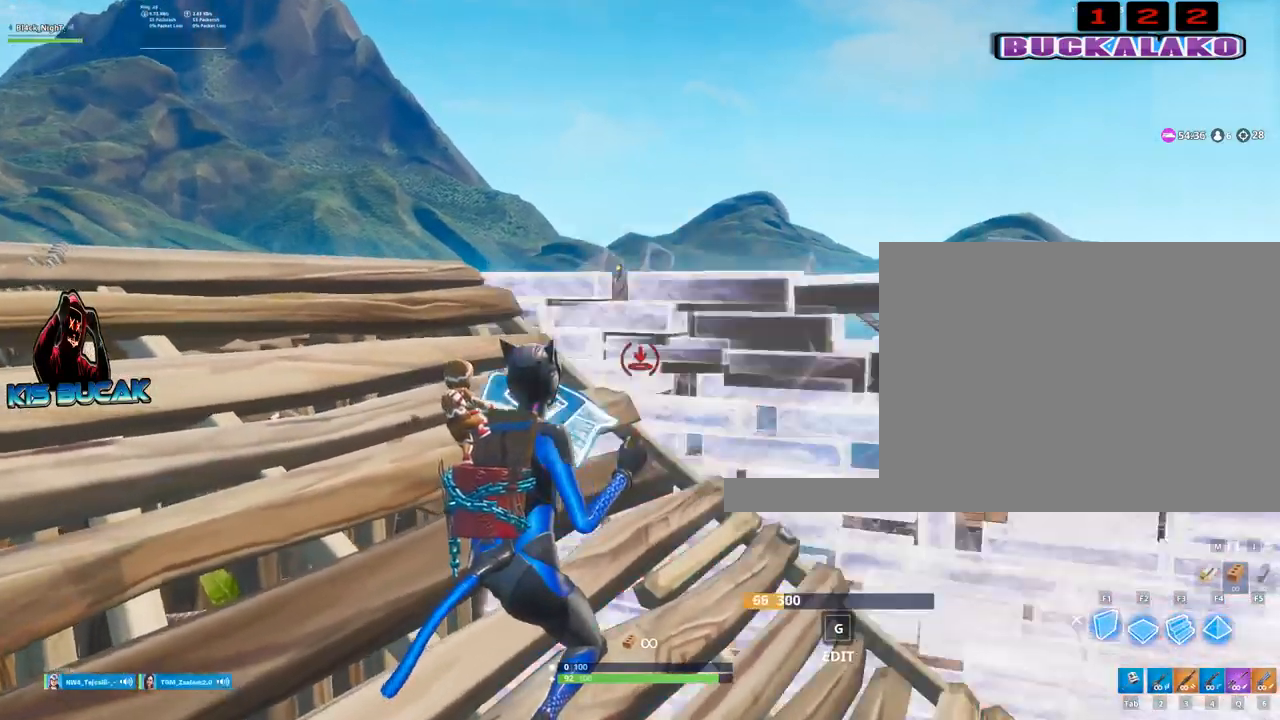
{"keys": [], "mouse": ["left", "right"], "mouse_move": "still", "events": []}
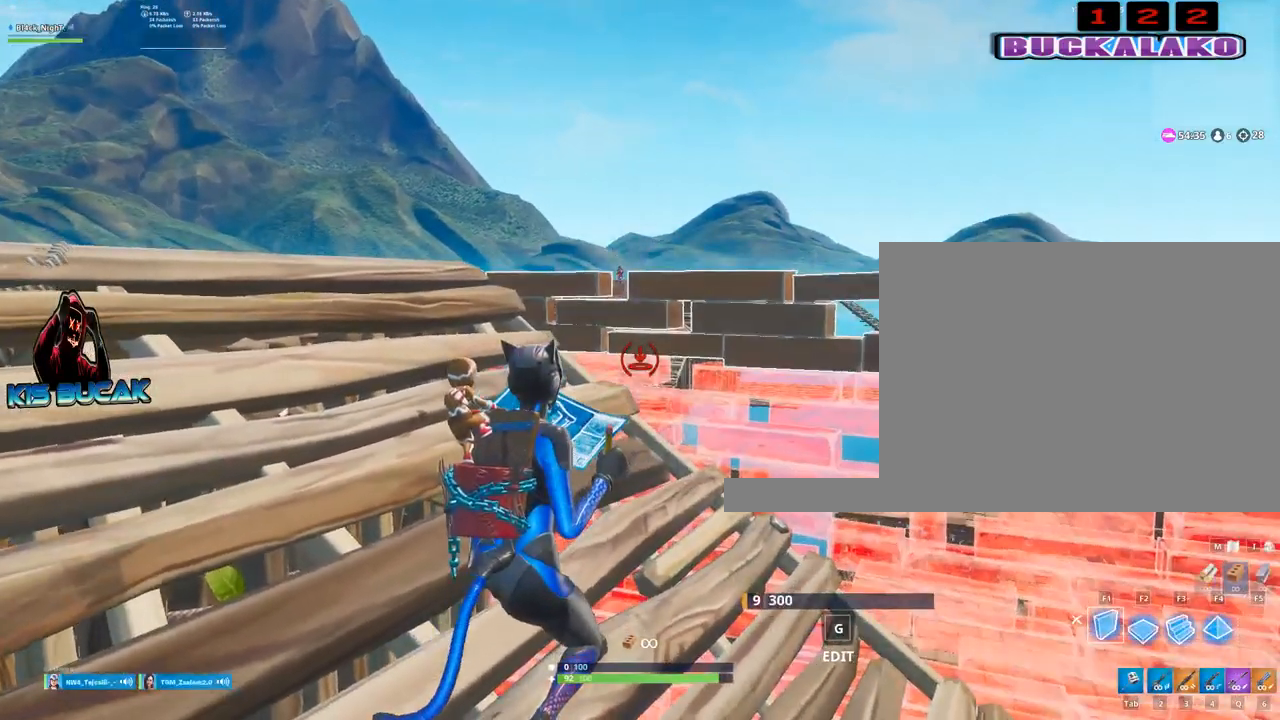
{"keys": [], "mouse": ["left", "right"], "mouse_move": "still", "events": []}
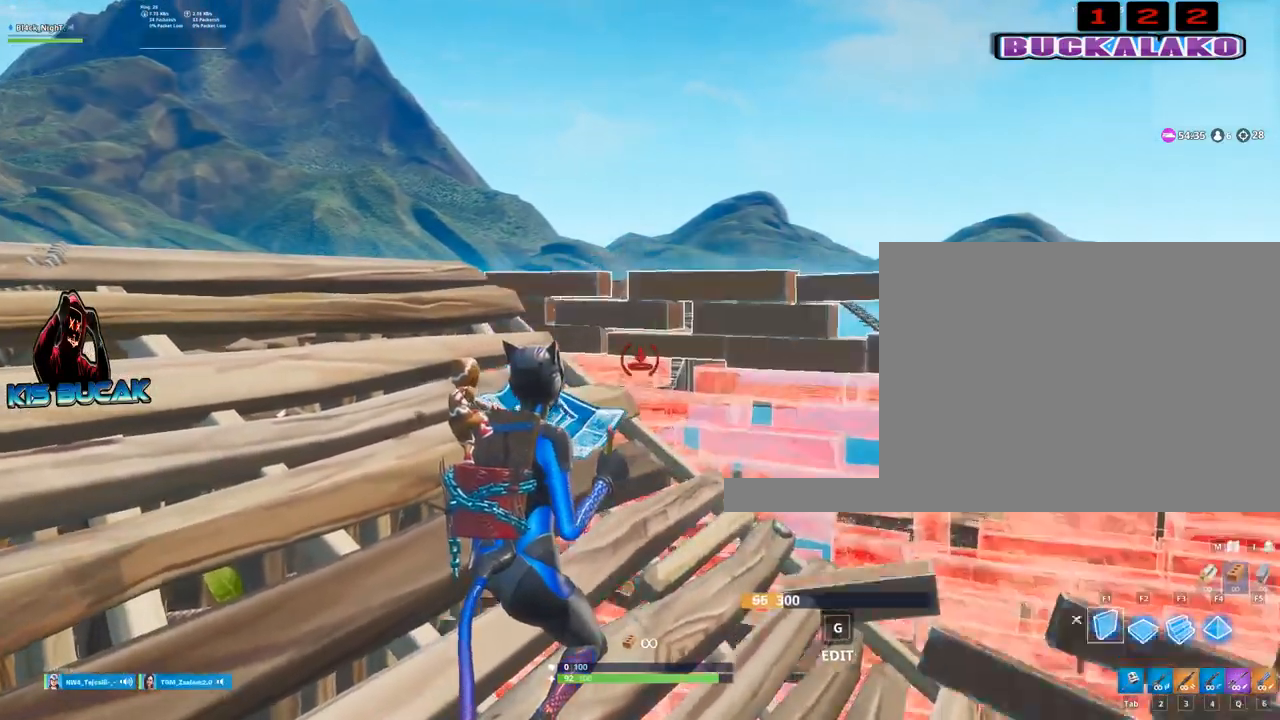
{"keys": ["5"], "mouse": ["right"], "mouse_move": "still", "events": [[434, "5", "down"], [434, "mouse_left", "up"]]}
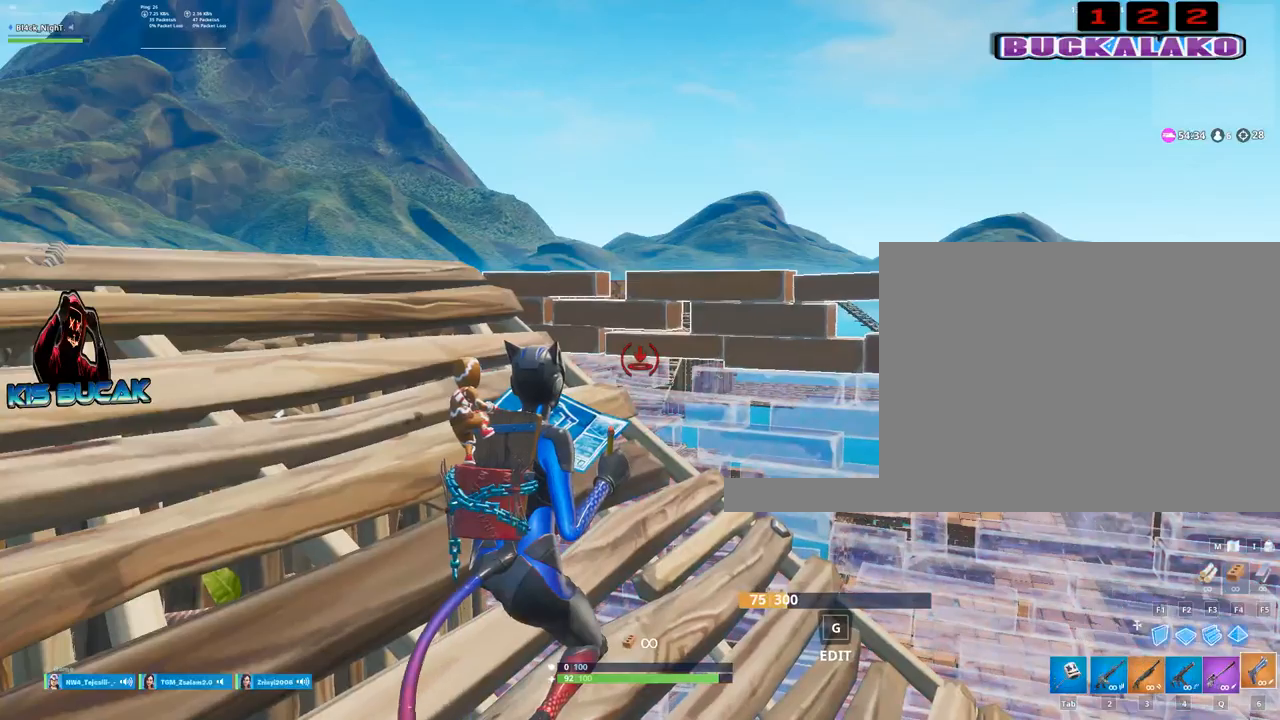
{"keys": [], "mouse": ["right"], "mouse_move": "still", "events": [[34, "5", "up"], [217, "a", "down"], [300, "w", "down"], [450, "w", "up"], [500, "a", "up"]]}
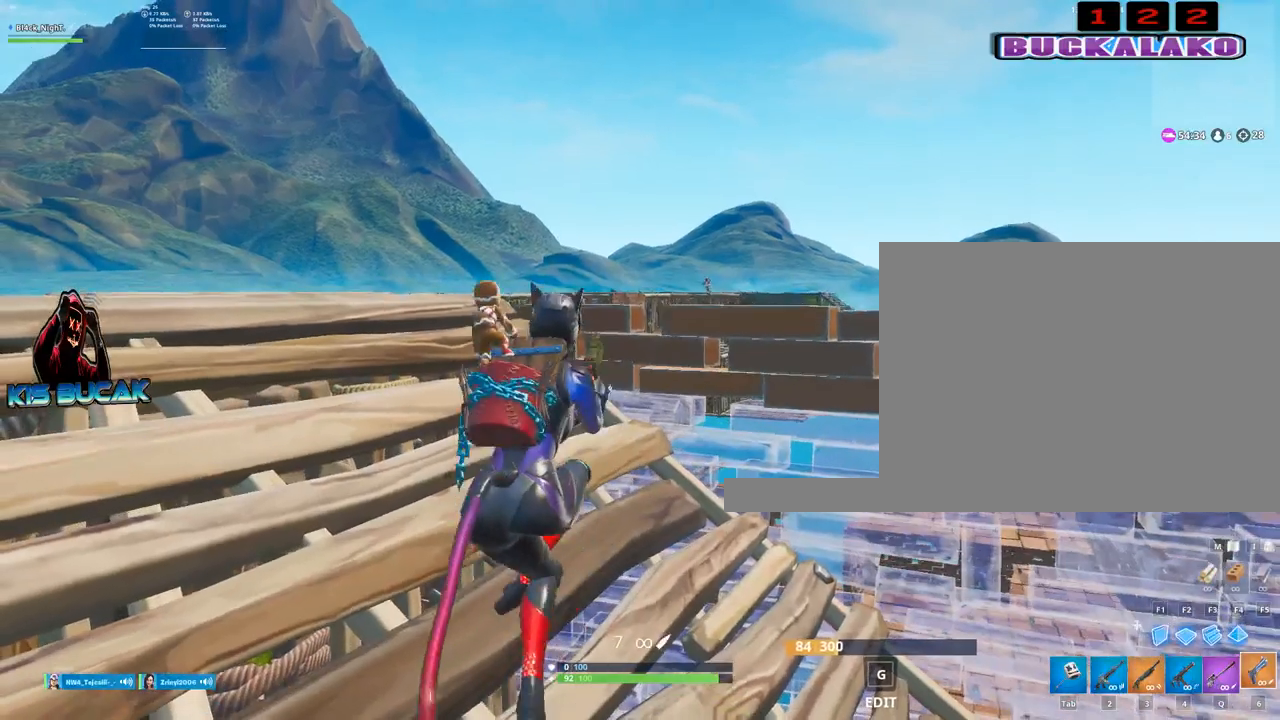
{"keys": [], "mouse": ["right"], "mouse_move": "still", "events": []}
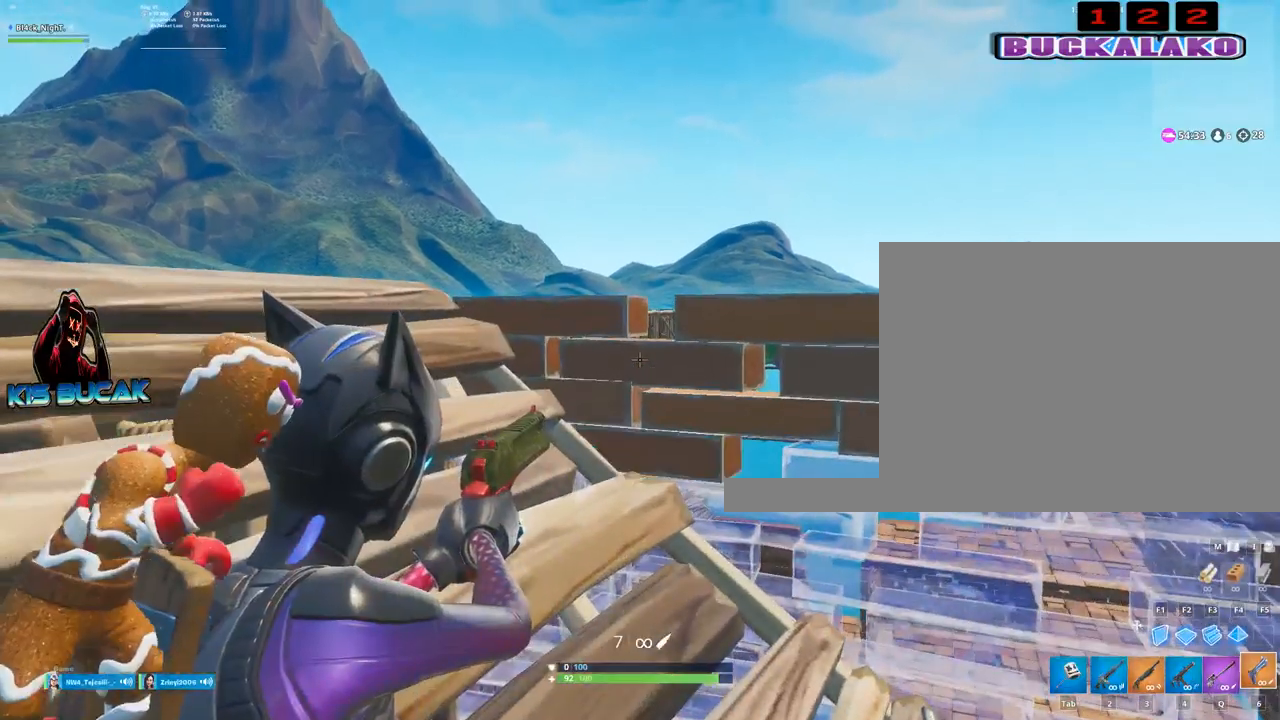
{"keys": [], "mouse": ["right"], "mouse_move": "still", "events": []}
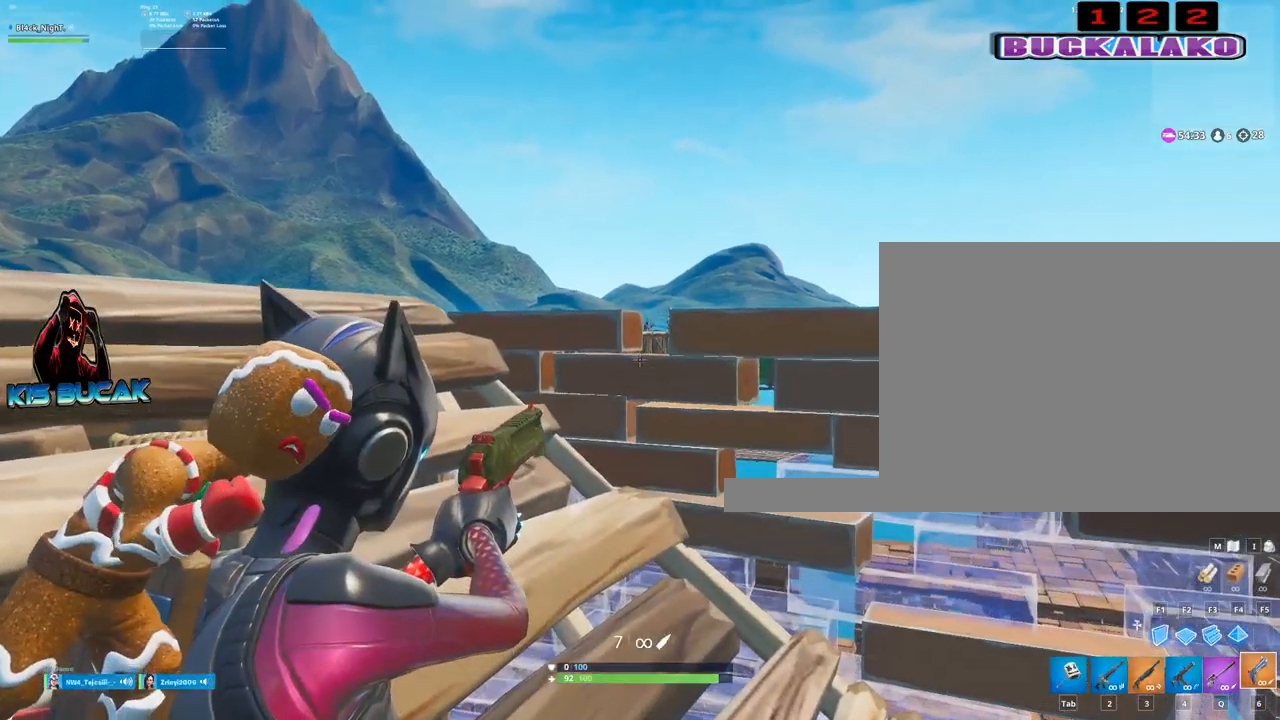
{"keys": ["v"], "mouse": ["right"], "mouse_move": "still", "events": [[34, "w", "down"], [117, "d", "down"], [117, "w", "up"], [217, "d", "up"], [500, "v", "down"]]}
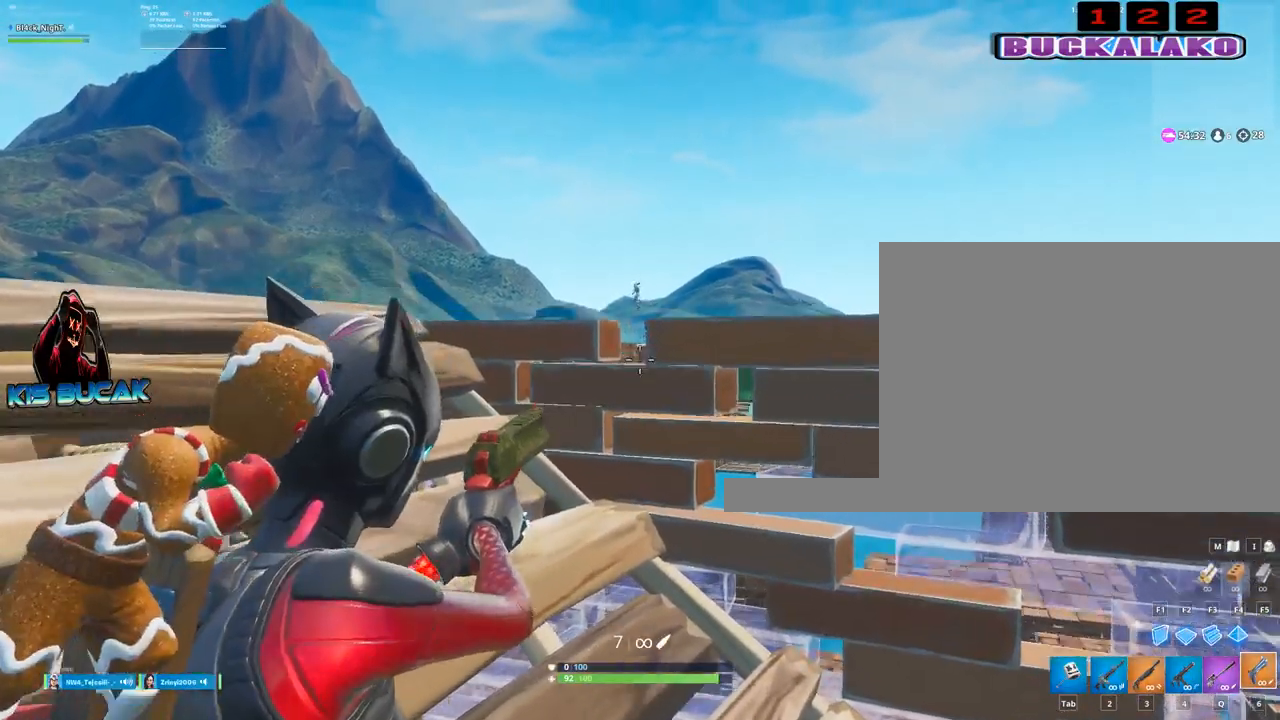
{"keys": [], "mouse": ["left", "right"], "mouse_move": "still", "events": [[50, "v", "up"], [417, "mouse_left", "down"]]}
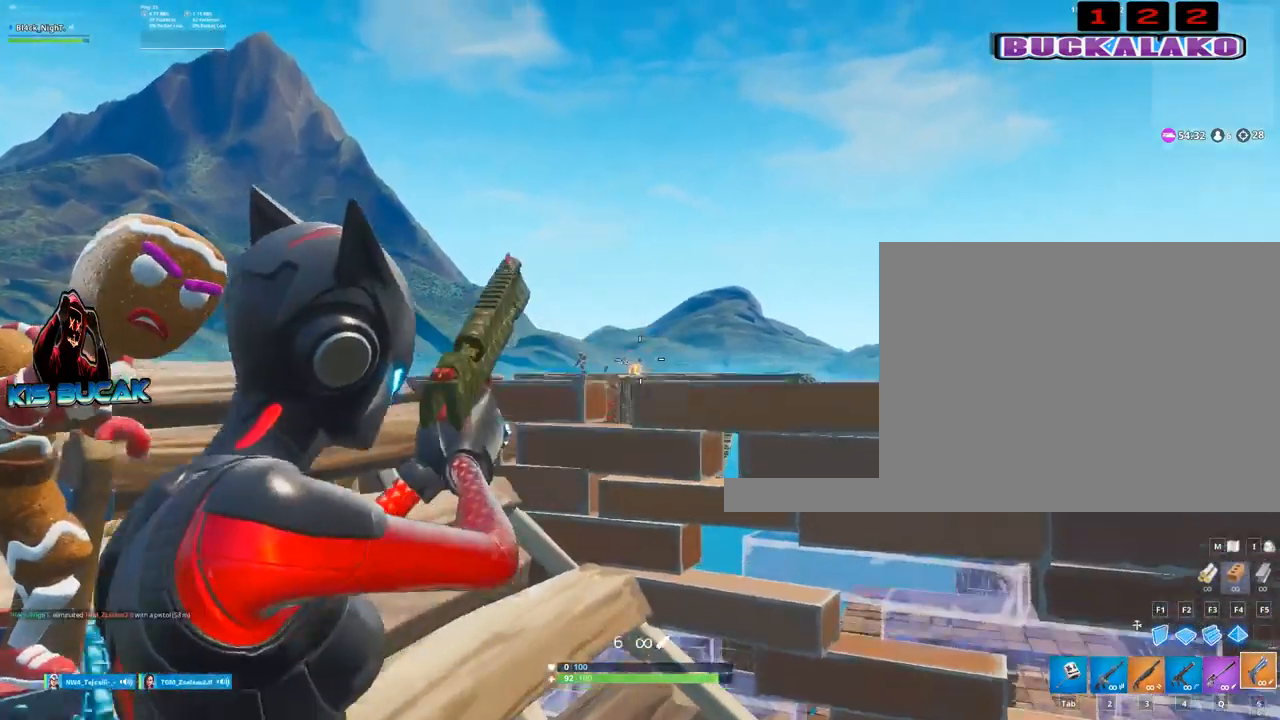
{"keys": [], "mouse": ["right"], "mouse_move": "still", "events": [[17, "mouse_left", "up"]]}
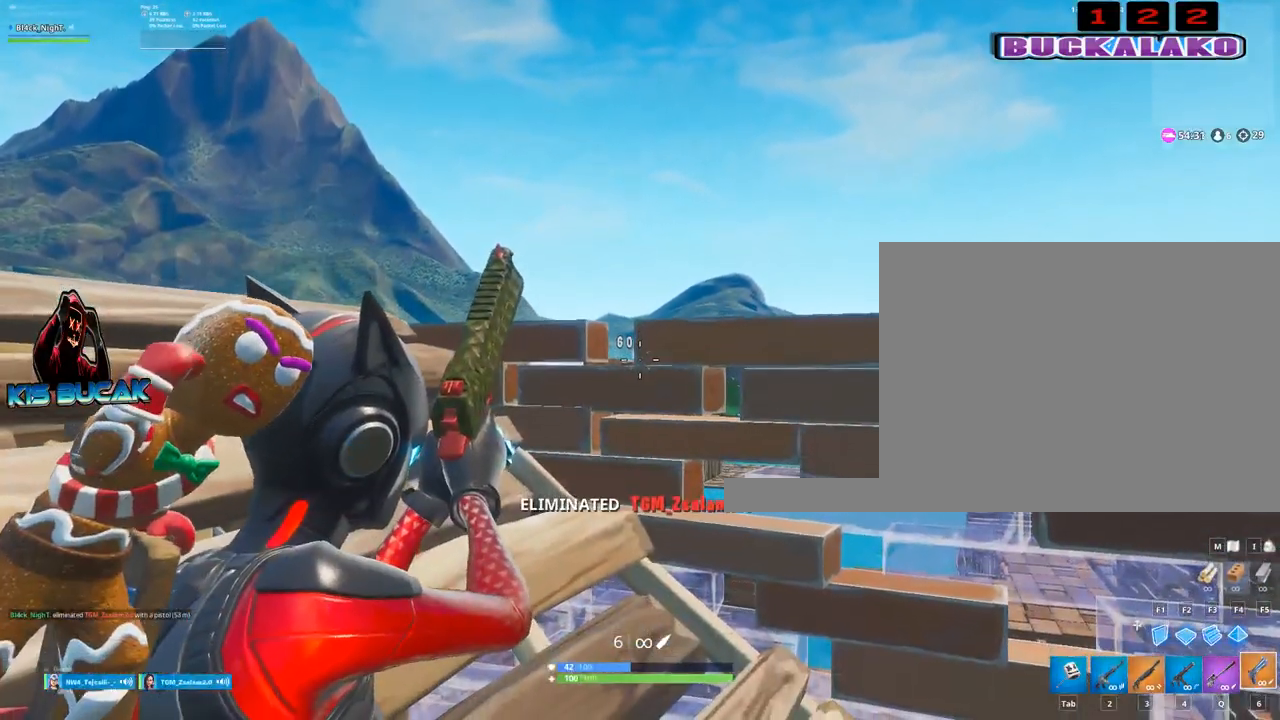
{"keys": [], "mouse": [], "mouse_move": "still", "events": [[117, "mouse_right", "up"], [217, "r", "down"], [300, "r", "up"], [450, "r", "down"], [500, "r", "up"]]}
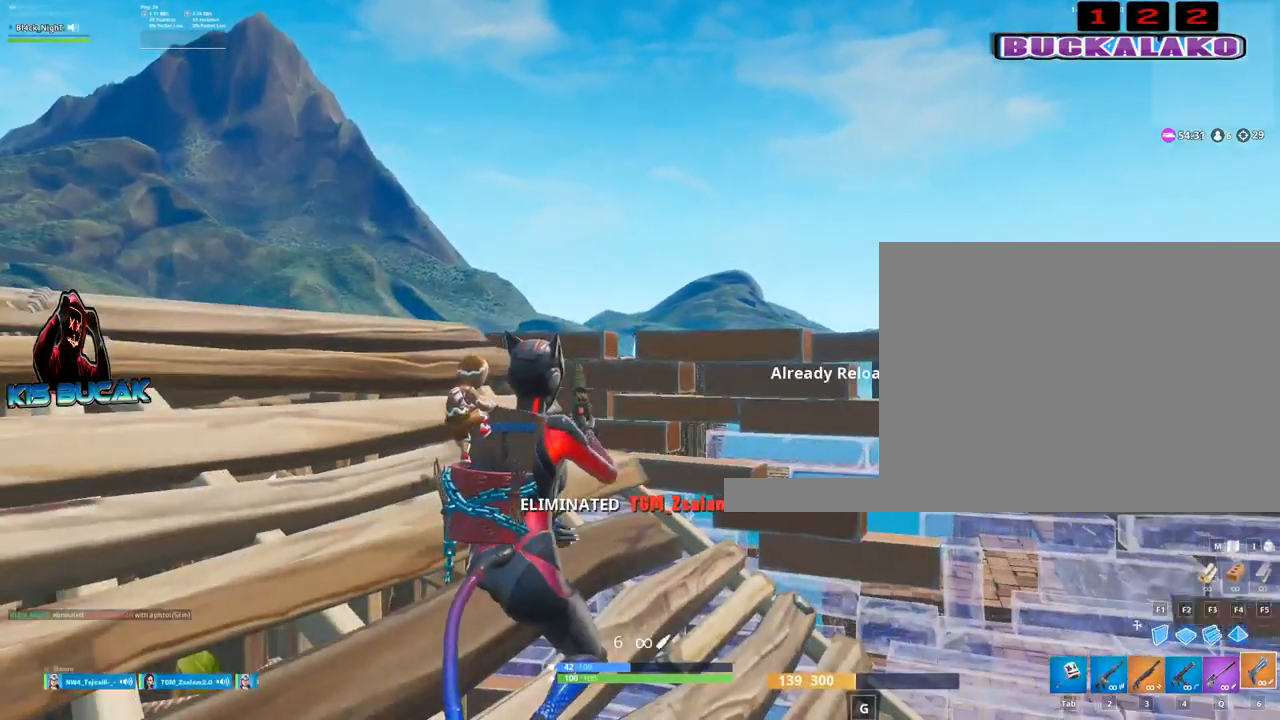
{"keys": [], "mouse": [], "mouse_move": "still", "events": []}
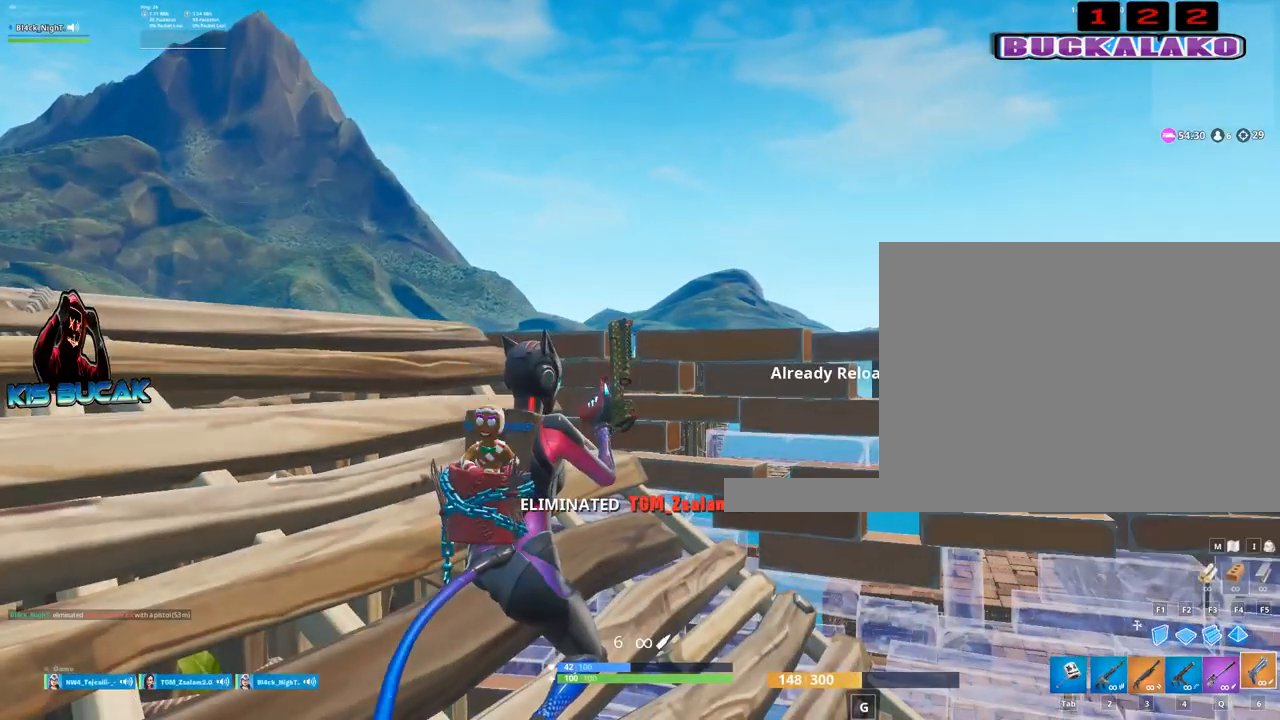
{"keys": [], "mouse": [], "mouse_move": "still", "events": []}
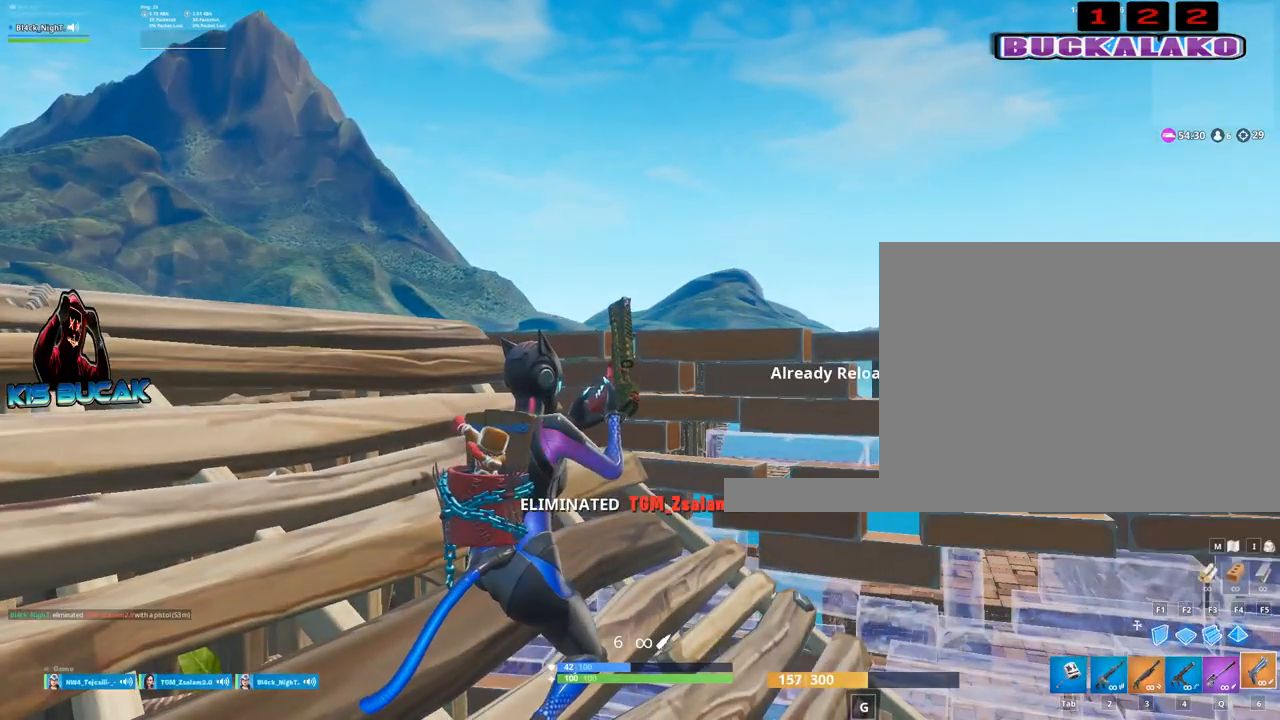
{"keys": [], "mouse": [], "mouse_move": "still", "events": []}
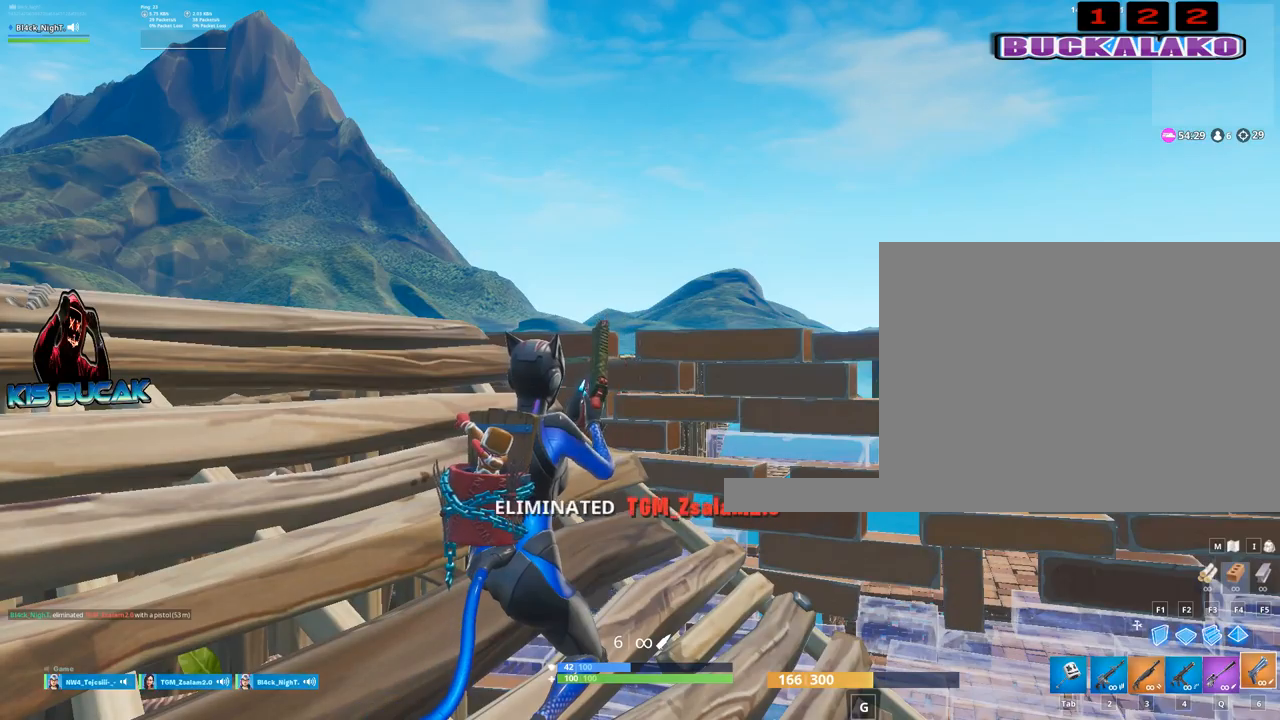
{"keys": [], "mouse": [], "mouse_move": "still", "events": []}
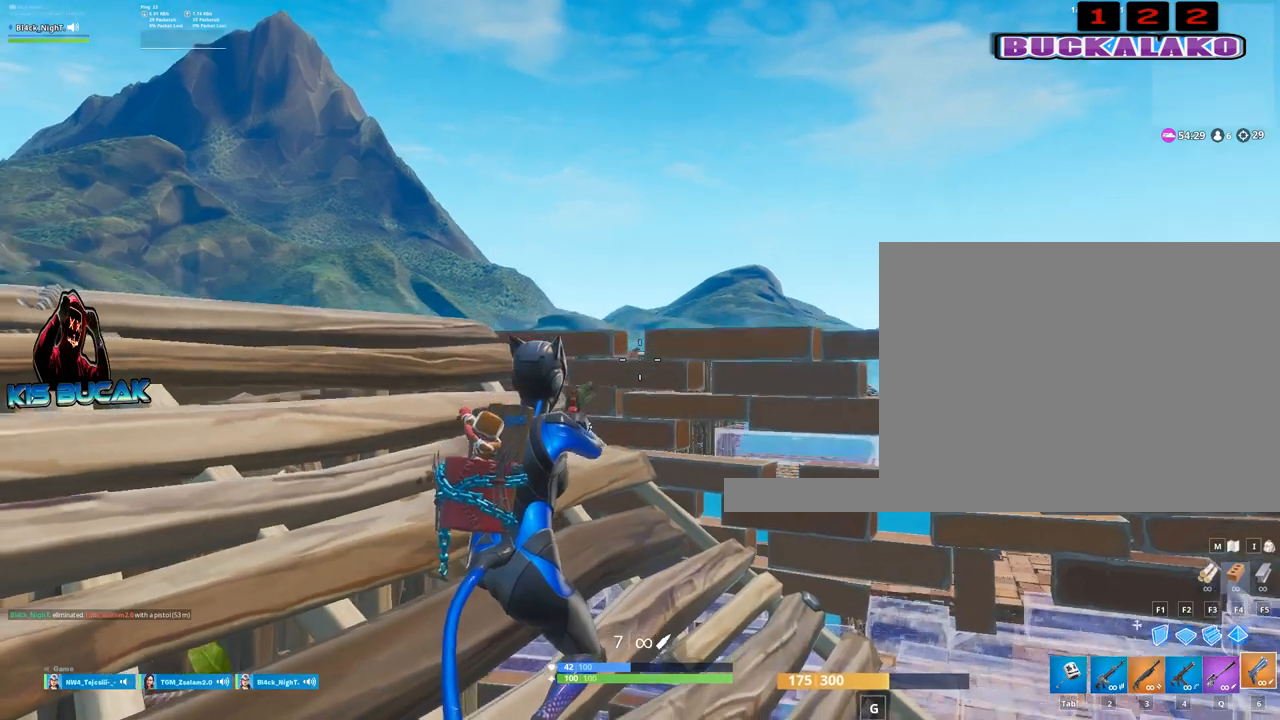
{"keys": [], "mouse": [], "mouse_move": "still", "events": [[17, "w", "down"], [150, "w", "up"]]}
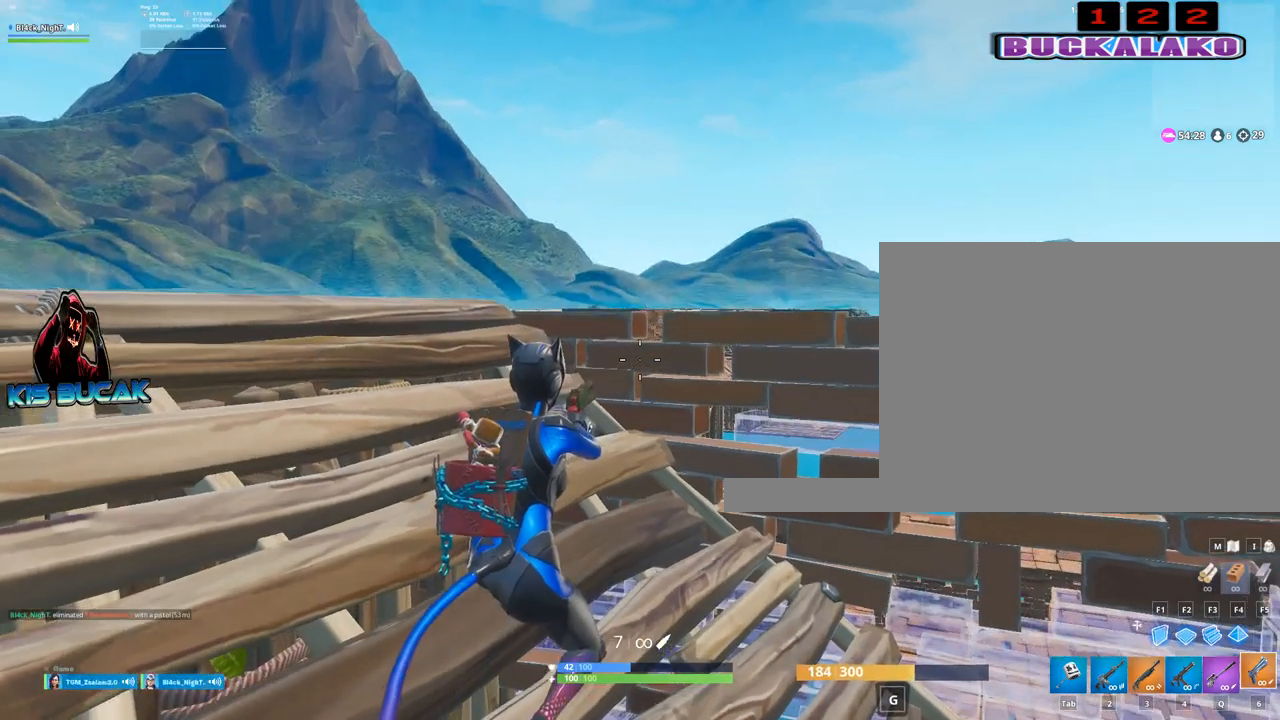
{"keys": [], "mouse": ["right"], "mouse_move": "still", "events": [[67, "mouse_right", "down"]]}
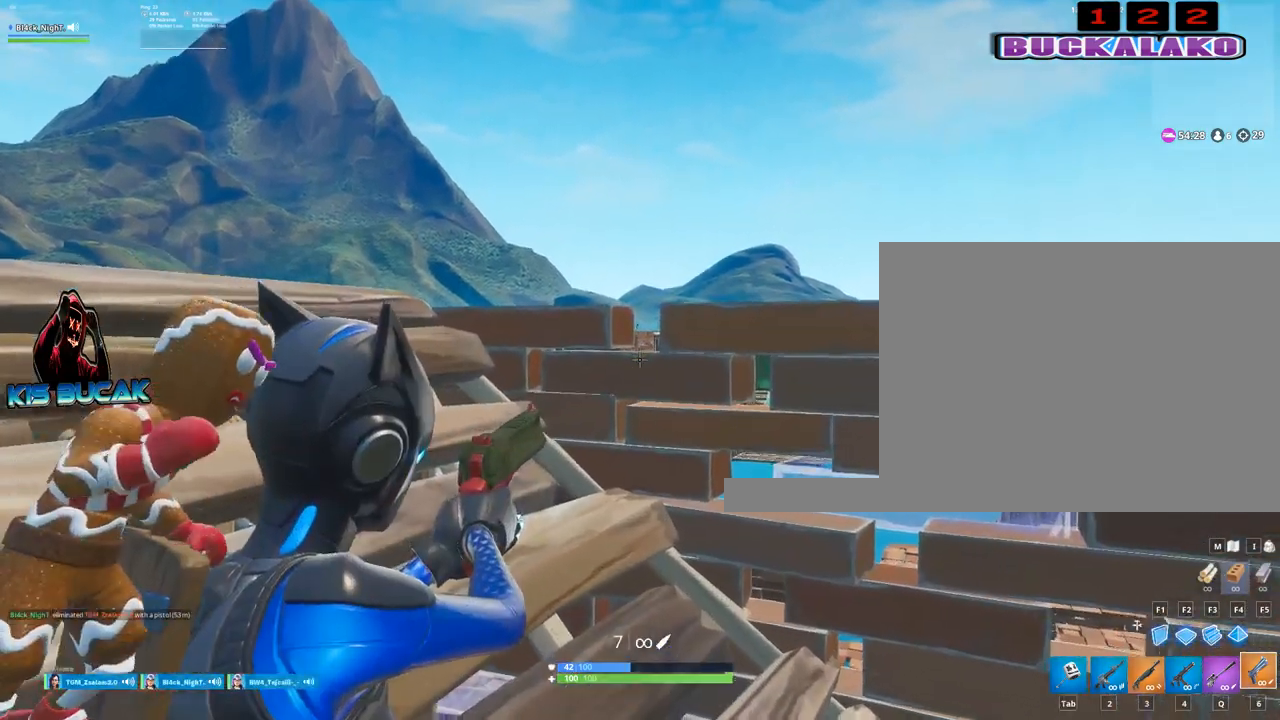
{"keys": [], "mouse": ["right"], "mouse_move": "left", "events": []}
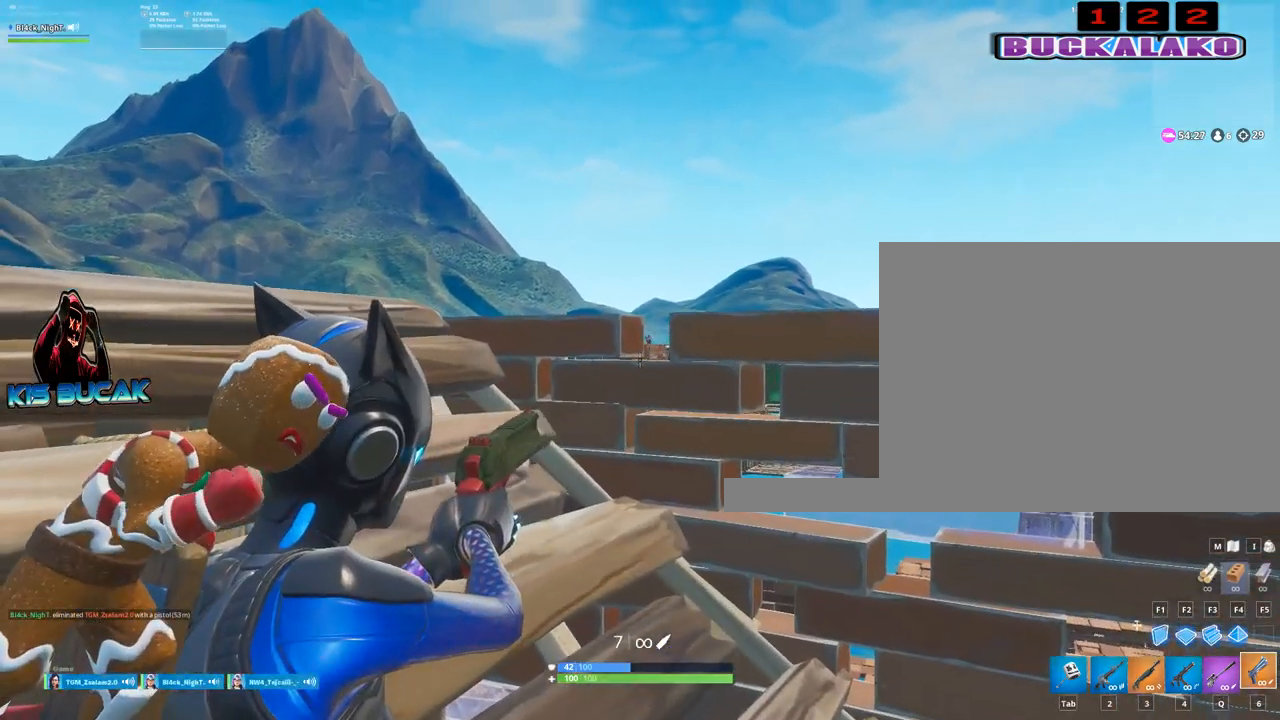
{"keys": [], "mouse": ["right"], "mouse_move": "still", "events": [[384, "v", "down"], [484, "v", "up"]]}
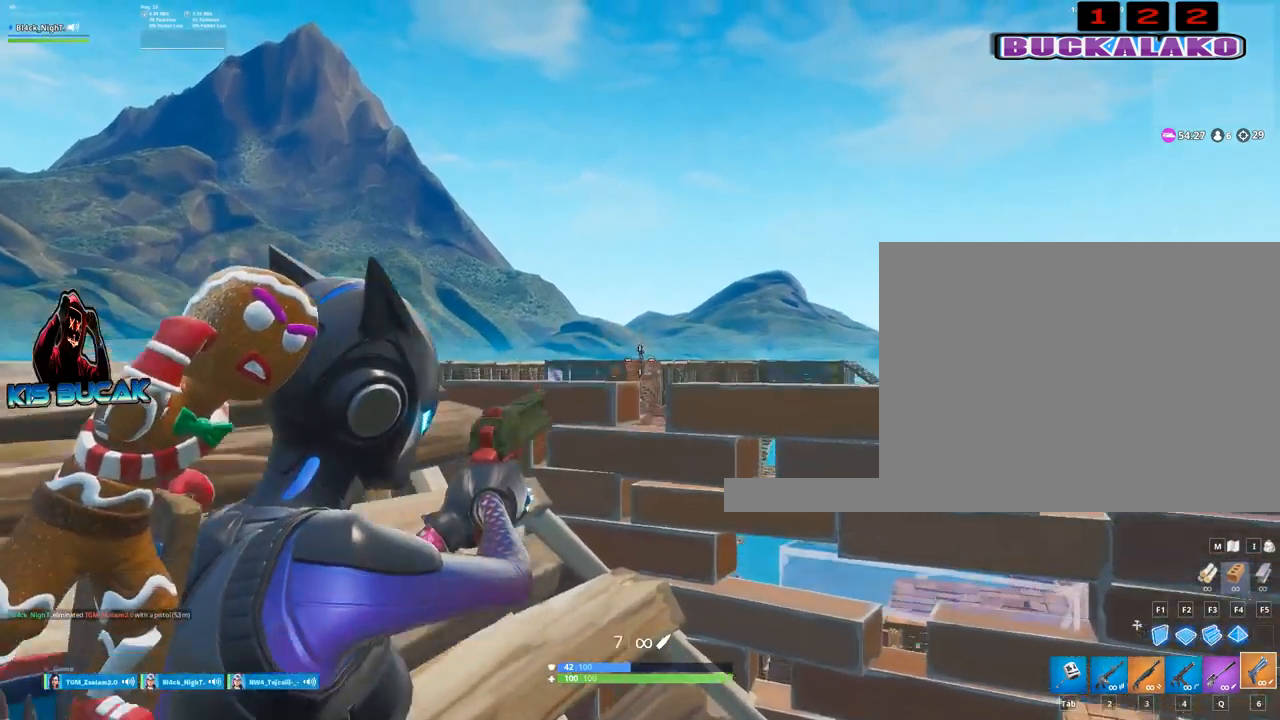
{"keys": ["v"], "mouse": ["right"], "mouse_move": "still", "events": [[300, "mouse_left", "down"], [450, "mouse_left", "up"], [500, "v", "down"]]}
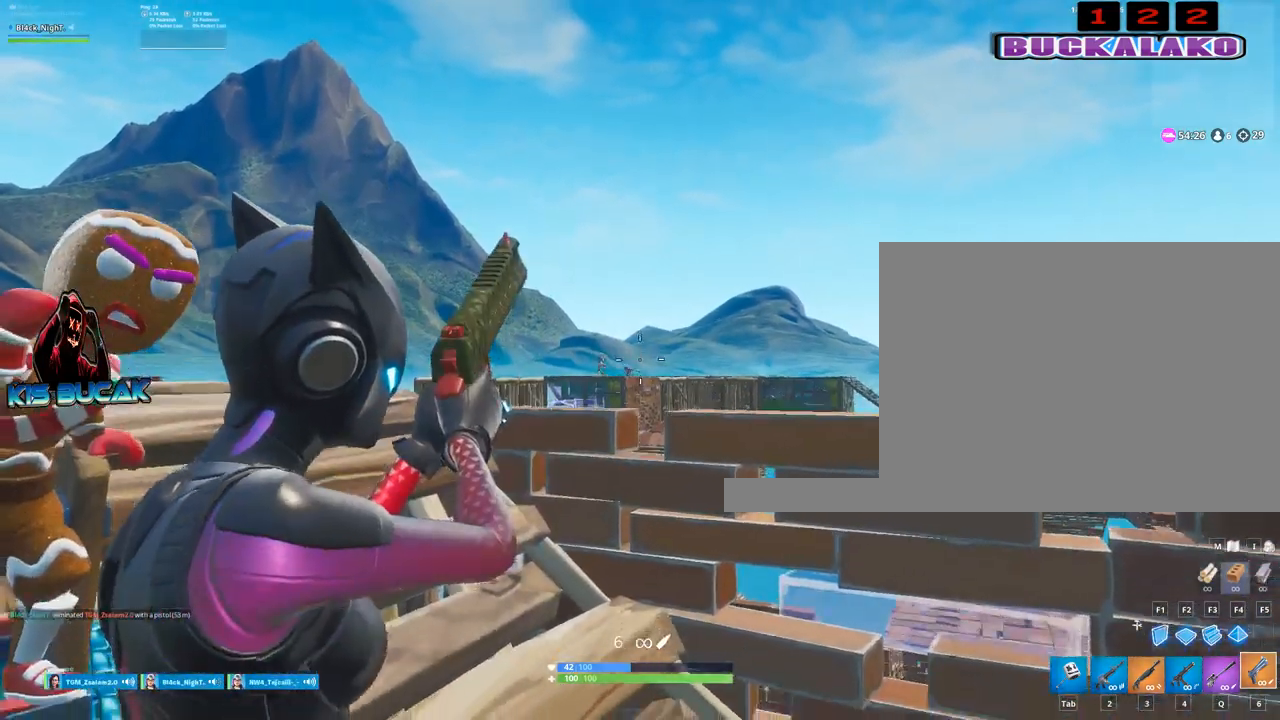
{"keys": [], "mouse": ["right"], "mouse_move": "still", "events": [[34, "v", "up"]]}
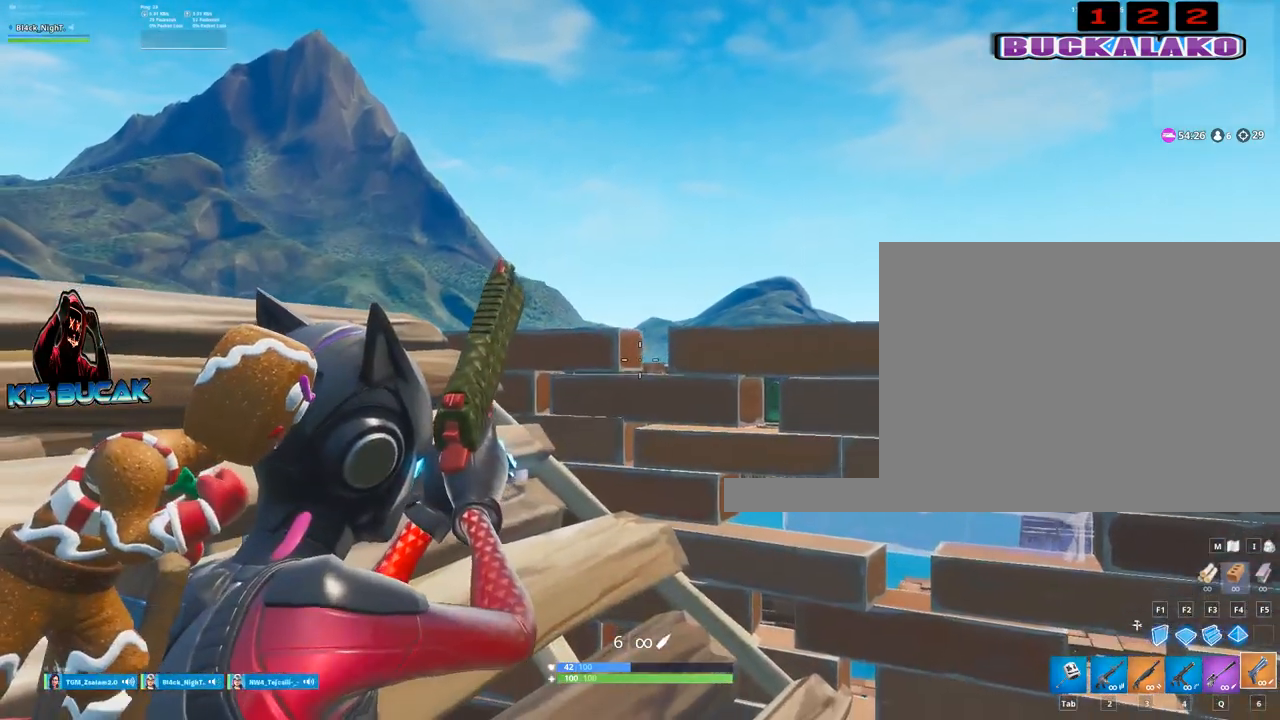
{"keys": [], "mouse": ["right"], "mouse_move": "still", "events": []}
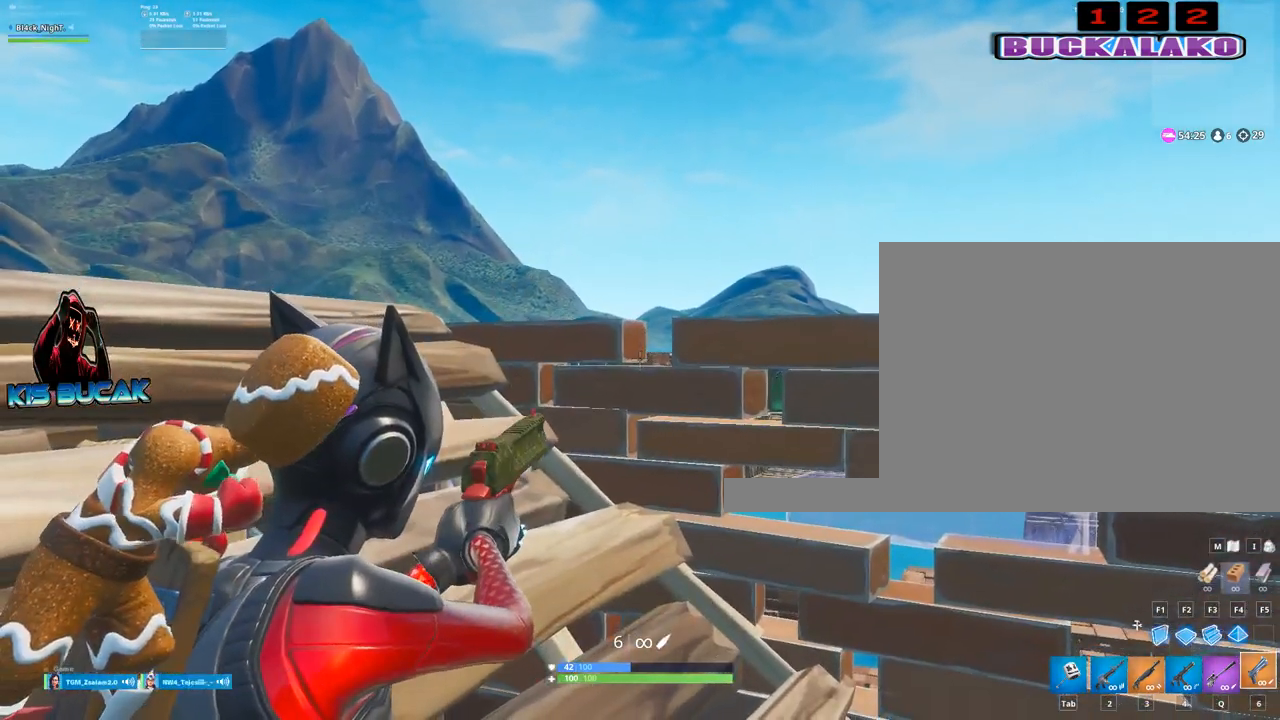
{"keys": [], "mouse": ["right"], "mouse_move": "still", "events": [[350, "v", "down"], [400, "v", "up"]]}
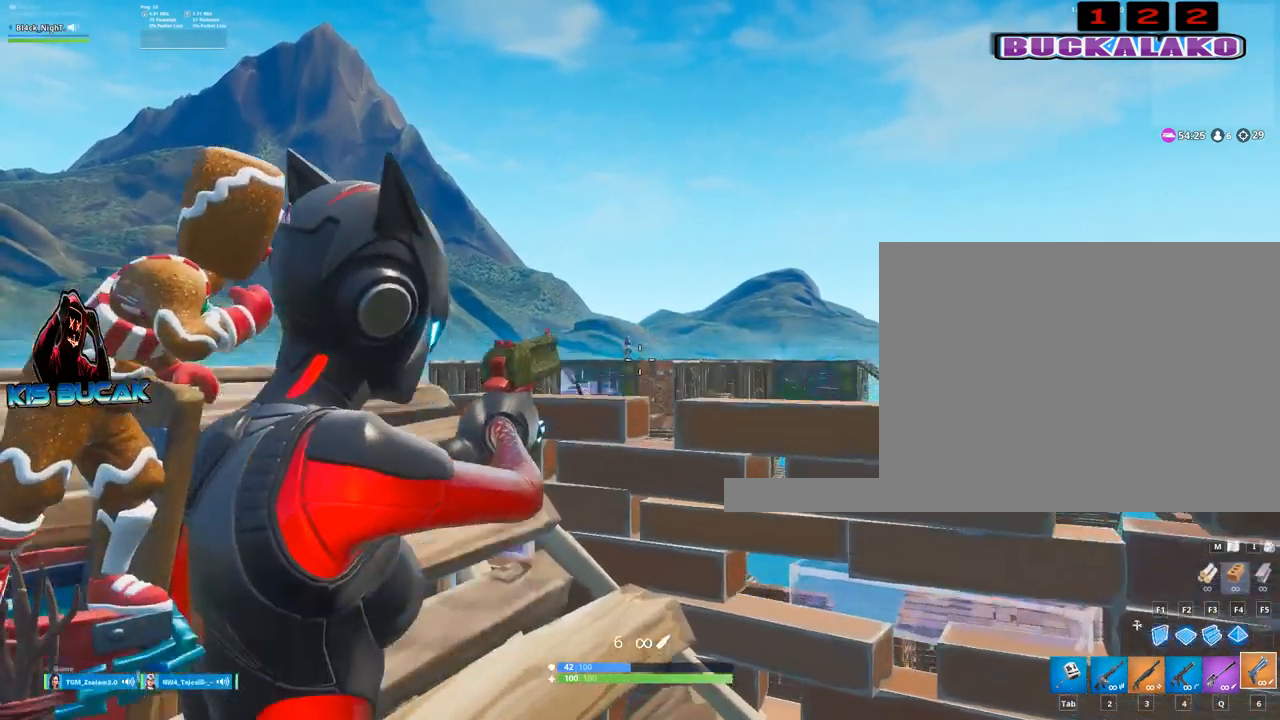
{"keys": [], "mouse": ["left", "right"], "mouse_move": "still", "events": [[417, "mouse_left", "down"]]}
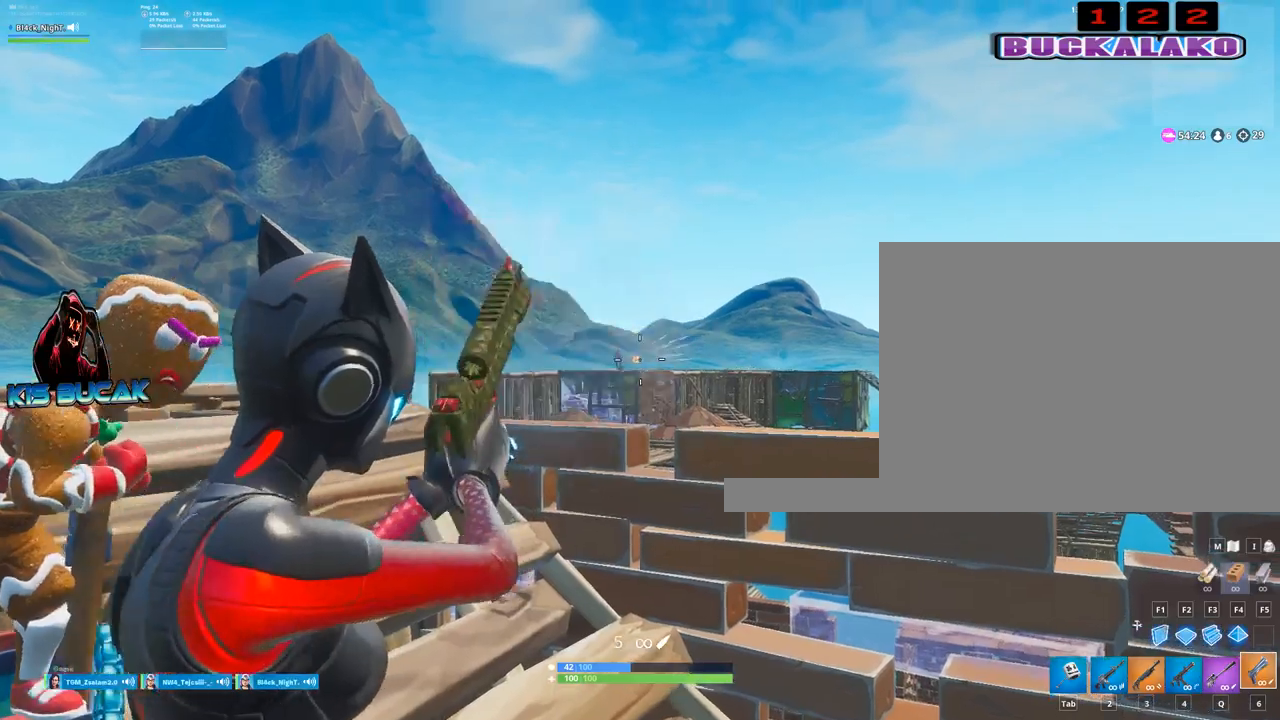
{"keys": [], "mouse": ["right"], "mouse_move": "still", "events": [[17, "mouse_left", "up"], [17, "v", "down"], [100, "v", "up"]]}
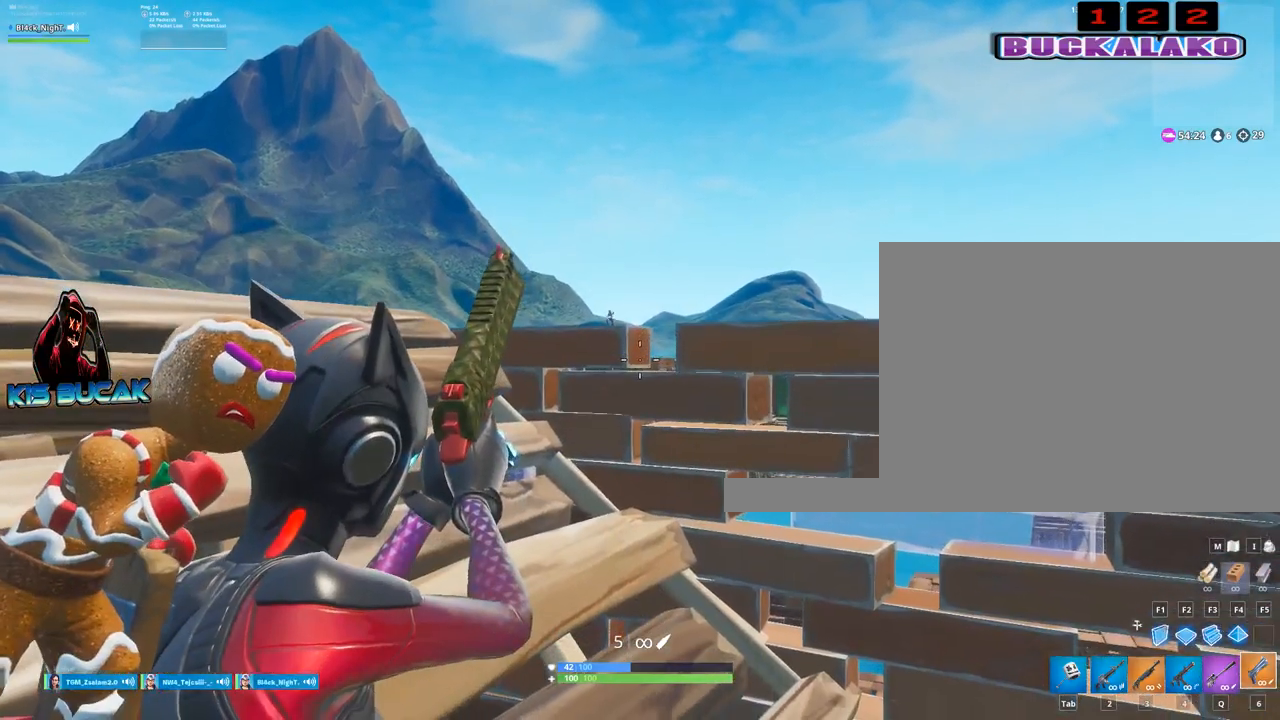
{"keys": [], "mouse": ["right"], "mouse_move": "still", "events": []}